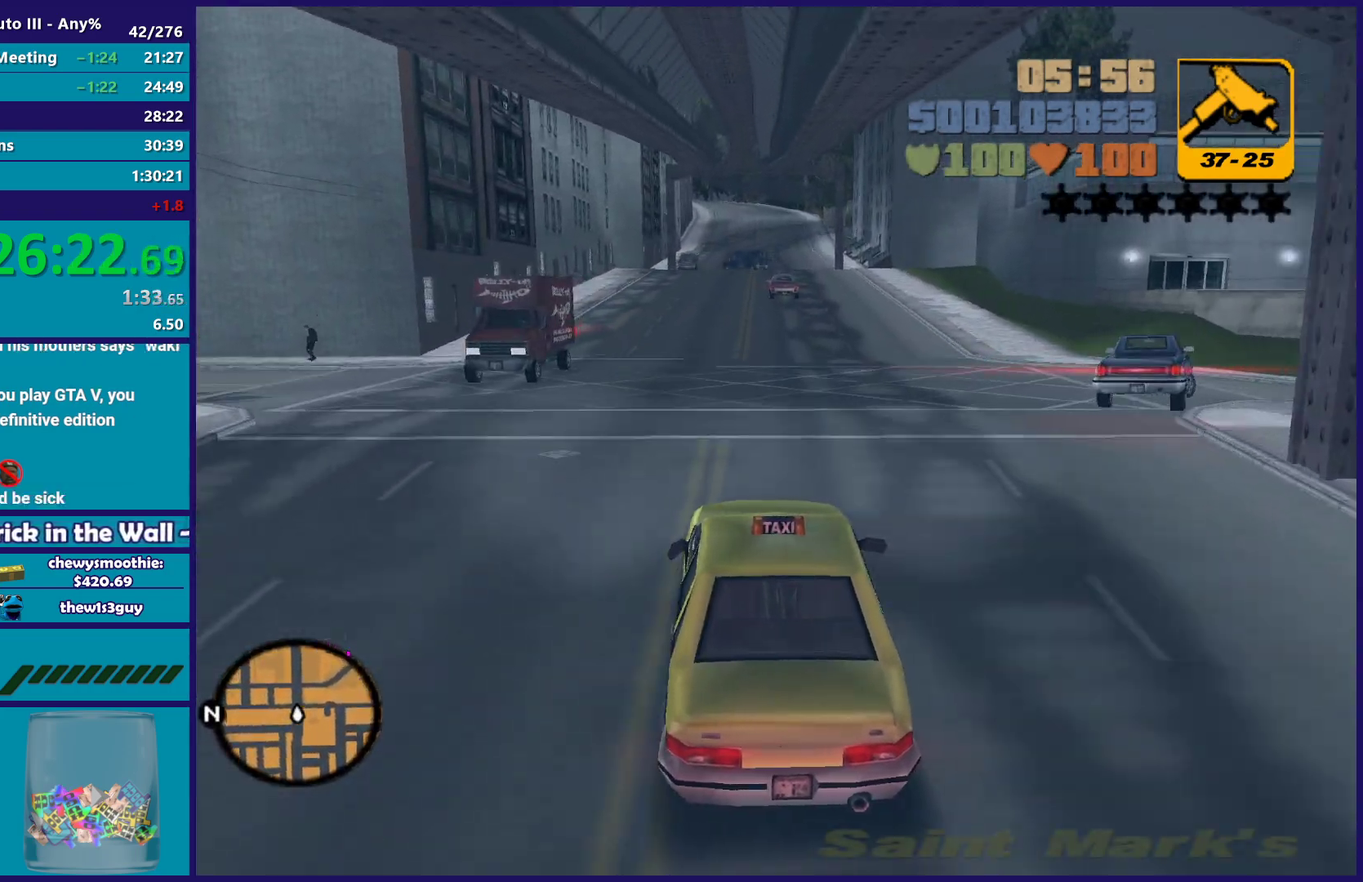
Gameplay with a controller (Xbox layout); each line is a JSON object with the inputs held at the frame after it. "events" lists button and stick changes between this image and that frame as [ms after this image, input, new state], when the widget could be followed in between.
{"buttons": ["R2"], "left_stick": "center", "right_stick": "center", "events": []}
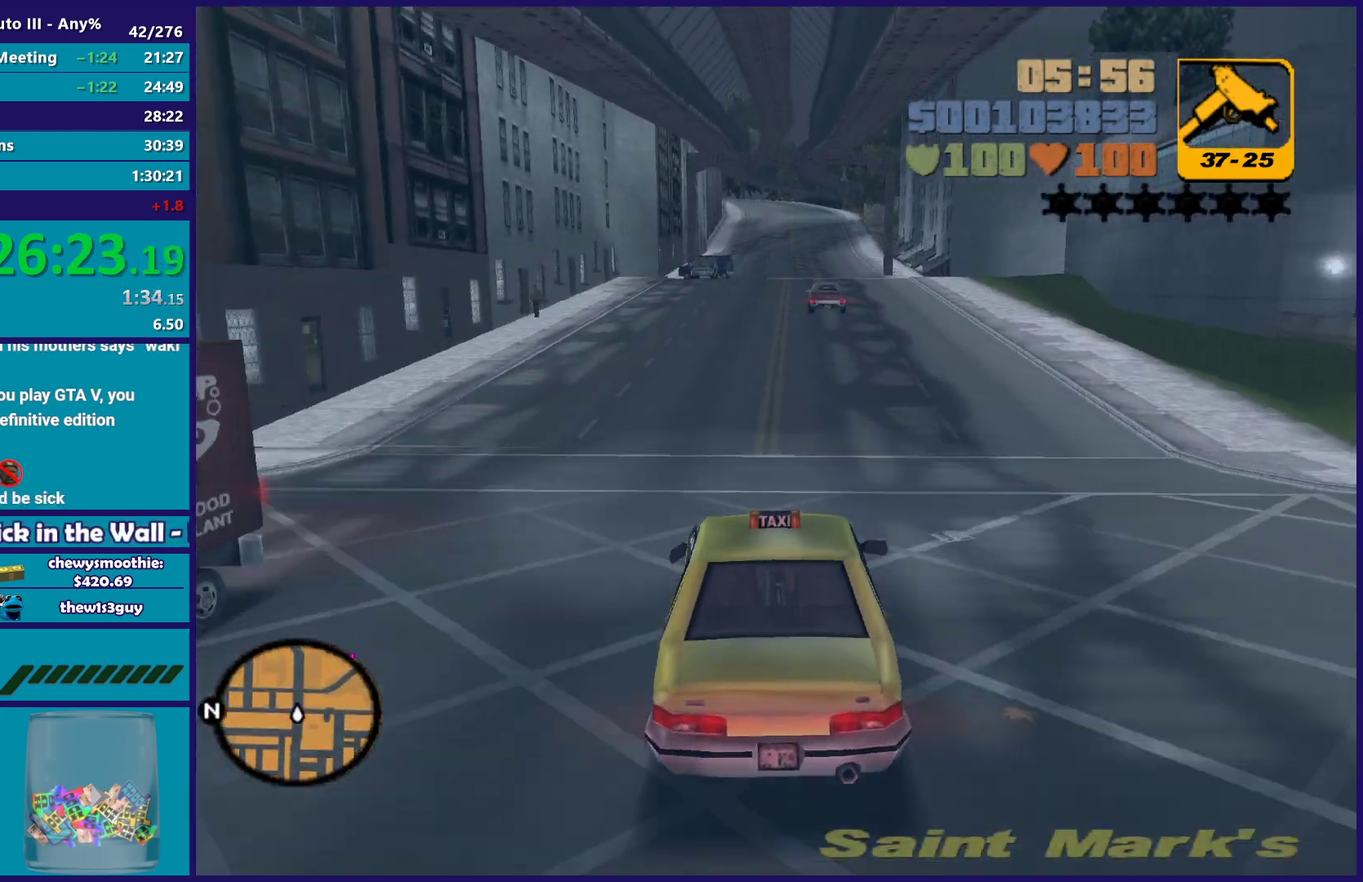
{"buttons": ["R2"], "left_stick": "right", "right_stick": "center", "events": [[50, "left_stick", "right"], [183, "left_stick", "center"], [467, "left_stick", "right"]]}
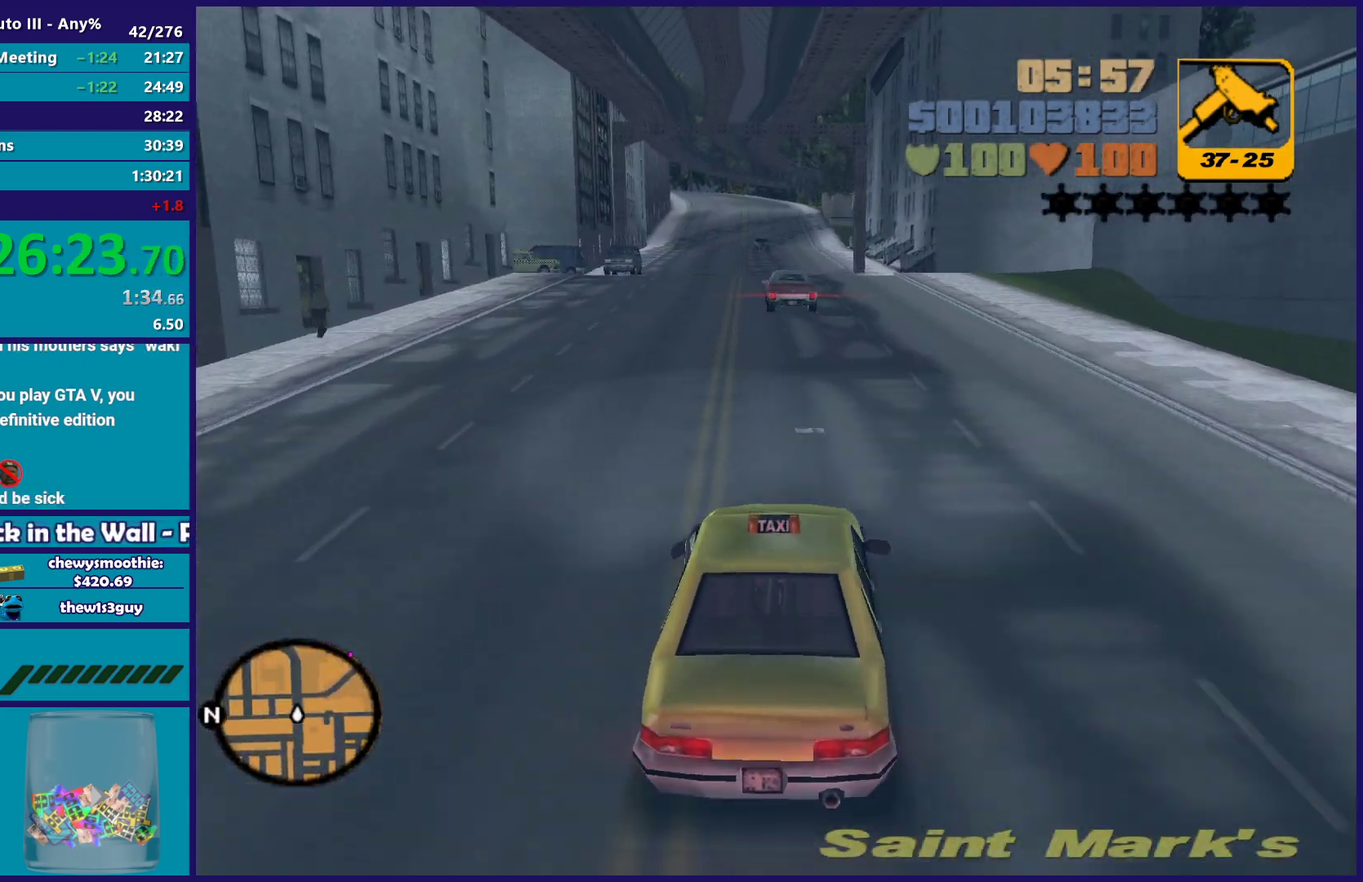
{"buttons": ["R2"], "left_stick": "center", "right_stick": "center", "events": [[67, "left_stick", "center"], [150, "left_stick", "up-left"], [367, "left_stick", "right"], [500, "left_stick", "center"]]}
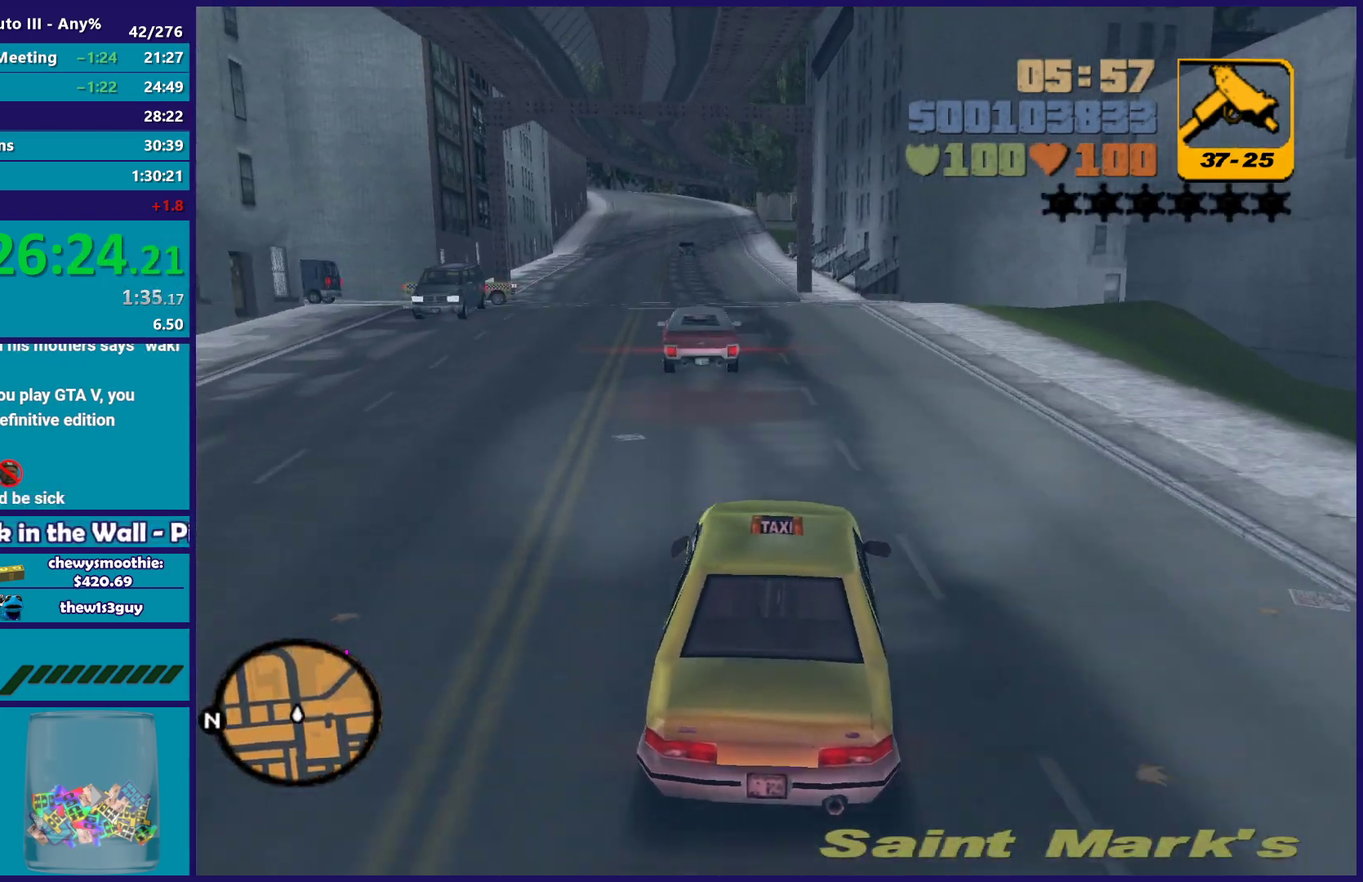
{"buttons": ["A"], "left_stick": "right", "right_stick": "center", "events": [[50, "R2", "up"], [333, "left_stick", "right"], [483, "A", "down"]]}
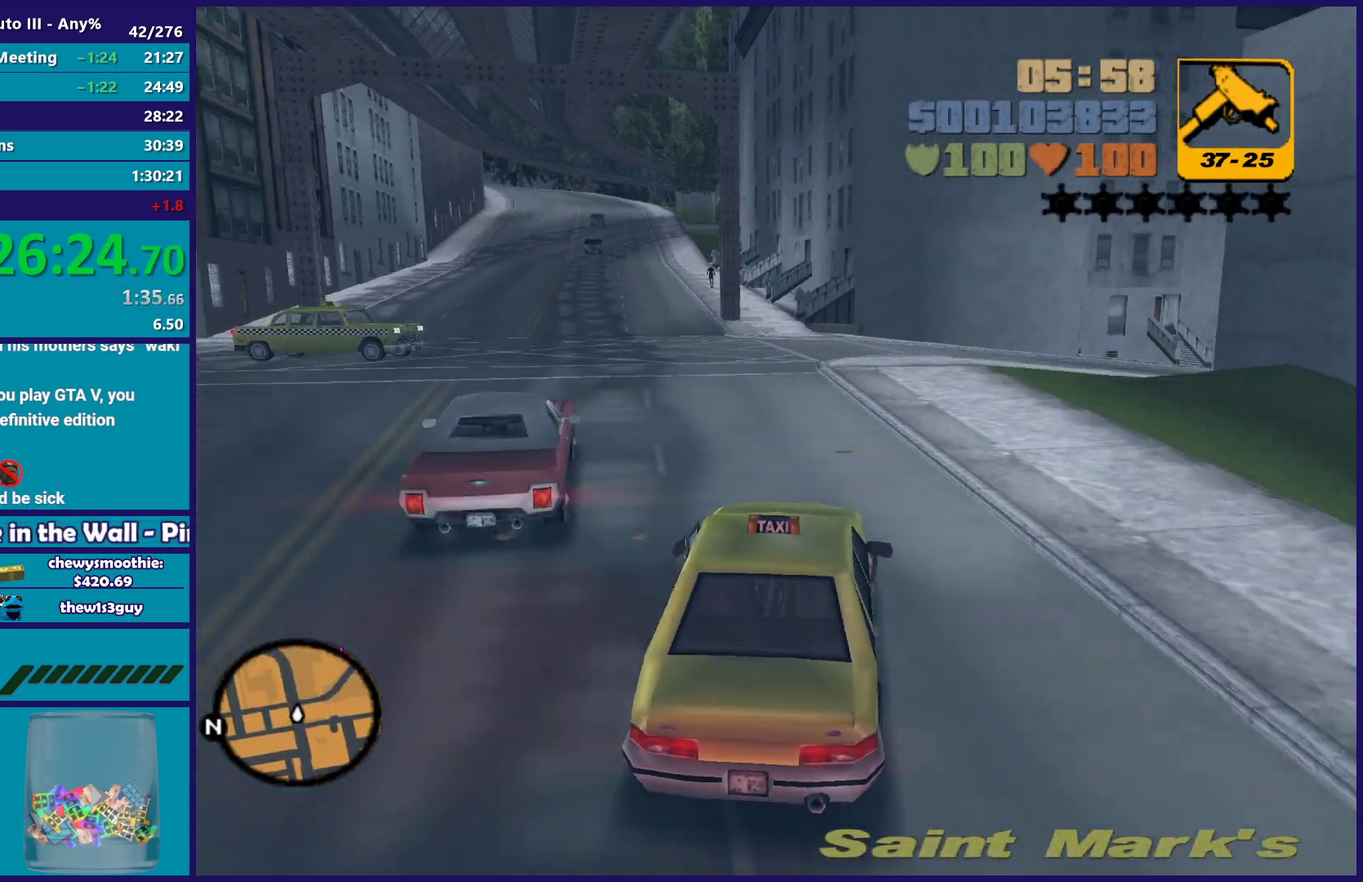
{"buttons": [], "left_stick": "center", "right_stick": "center", "events": [[17, "left_stick", "center"], [67, "left_stick", "right"], [150, "A", "up"], [300, "left_stick", "center"]]}
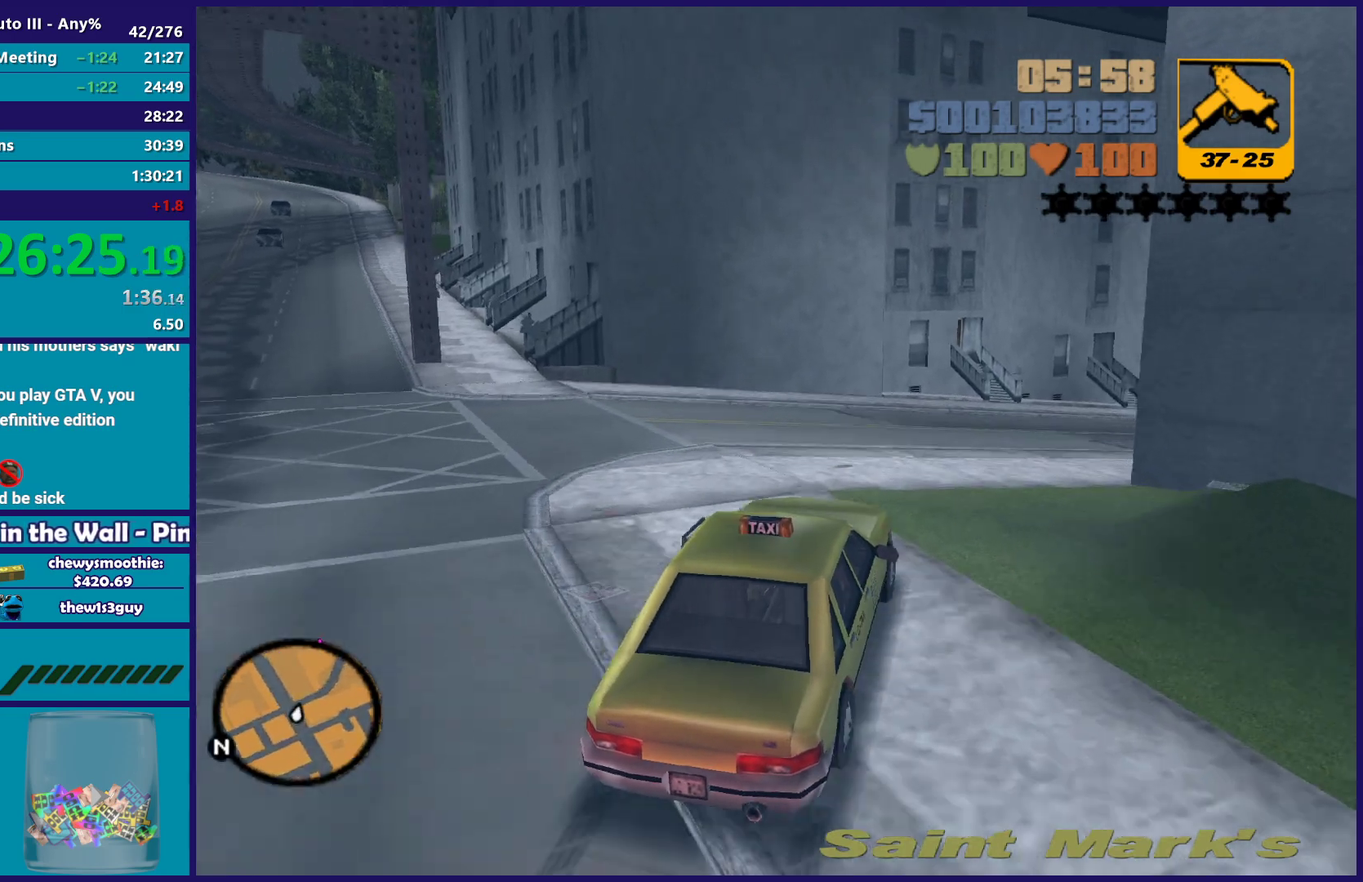
{"buttons": ["R2"], "left_stick": "right", "right_stick": "center", "events": [[17, "left_stick", "right"], [33, "R2", "down"], [217, "R2", "up"], [350, "R2", "down"]]}
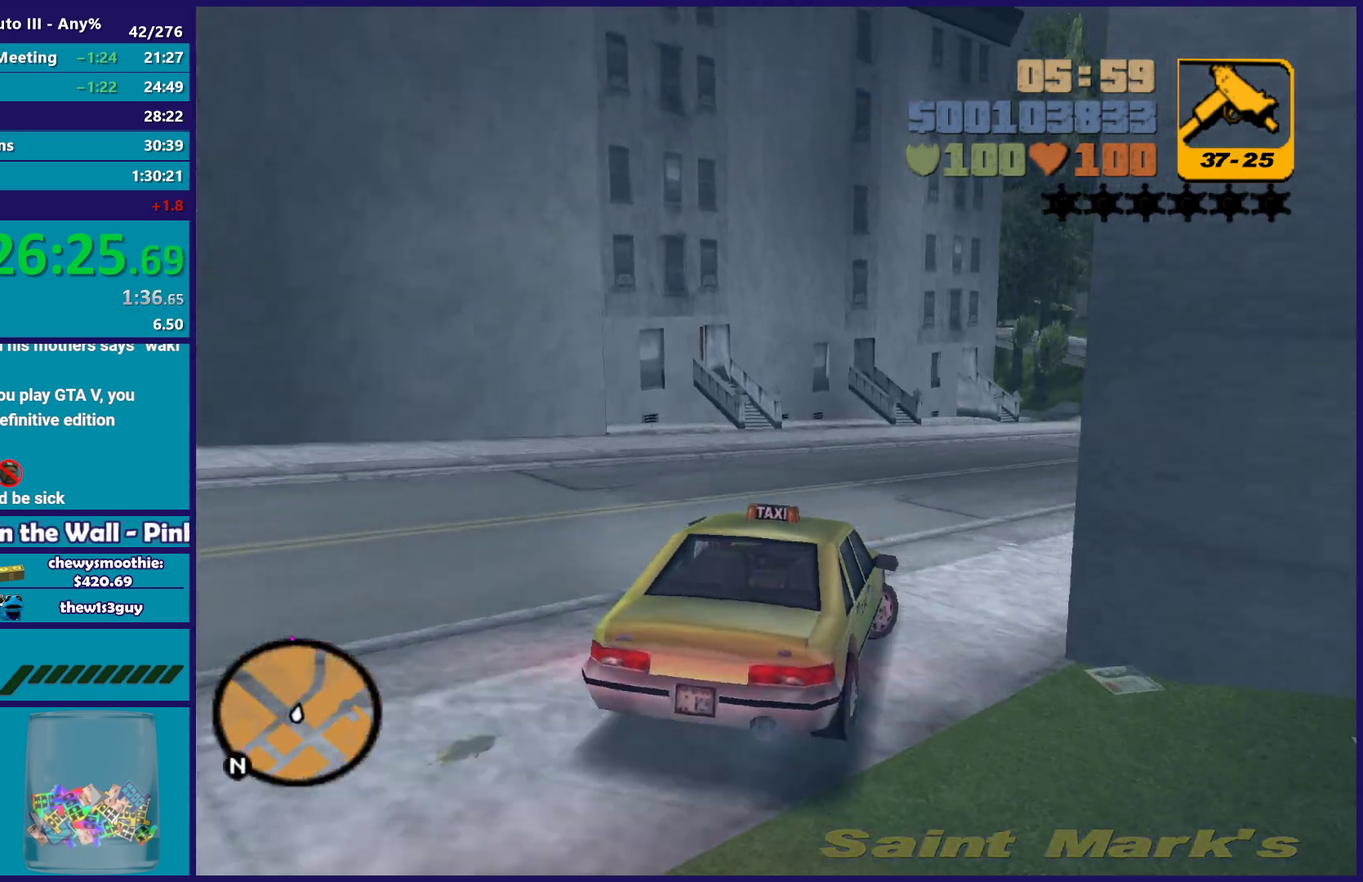
{"buttons": ["R2"], "left_stick": "center", "right_stick": "center", "events": [[17, "R2", "up"], [50, "left_stick", "center"], [83, "R2", "down"], [183, "left_stick", "right"], [233, "R2", "up"], [317, "R2", "down"], [383, "left_stick", "center"]]}
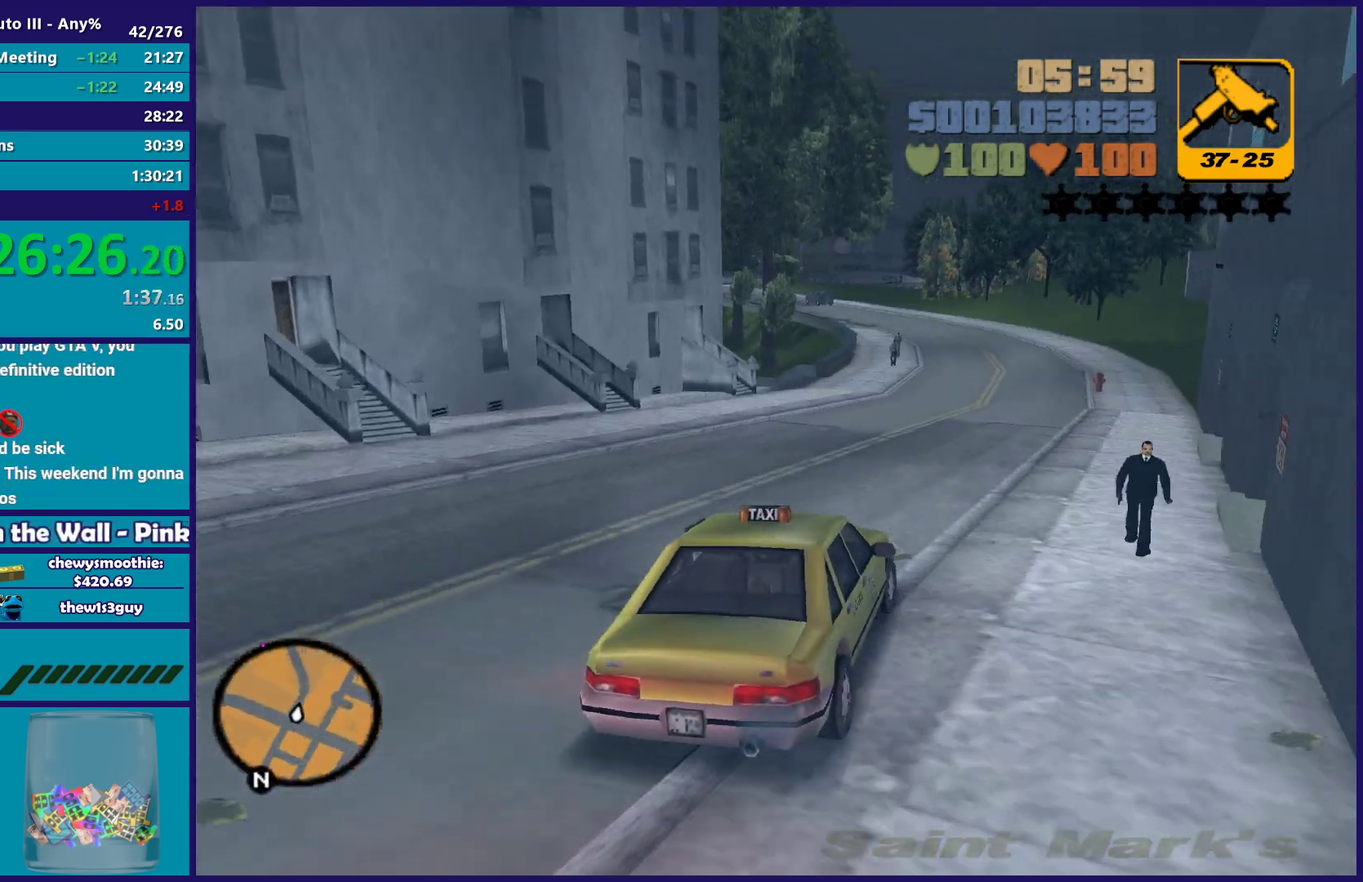
{"buttons": ["R2"], "left_stick": "down-right", "right_stick": "center", "events": [[233, "left_stick", "down-right"], [383, "left_stick", "left"], [467, "left_stick", "down-right"]]}